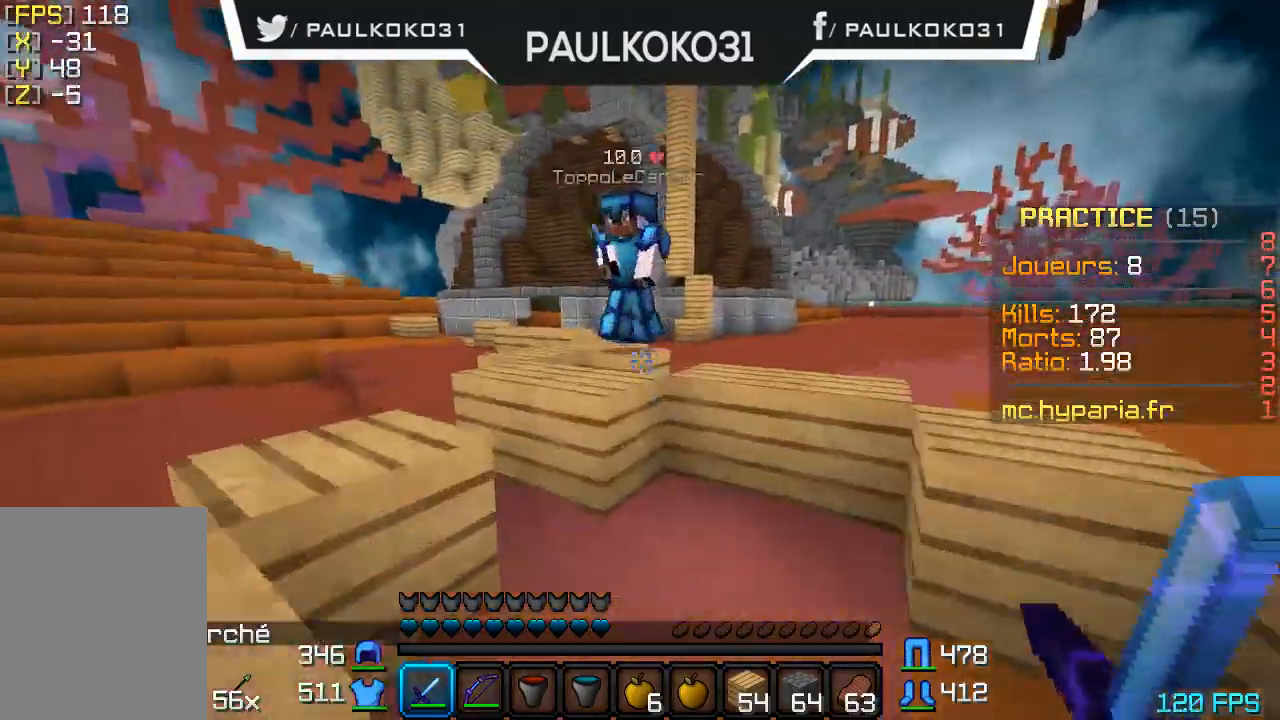
Gameplay with keyboard and mouse; each line is a JSON object with the keys and mouse buttons held at the frame after it. "events" lists presses ("down") and releases ("up") of "a", "d", "s", "w", "mouse_left" and "mouse_right" between this image and that frame as [ms after this image, input, new state], when the widget could be followed in between. "mouse_left", "mouse_right" = the "left", "right" buttons of the "mouse" list. No other keys are recorded. Fast repeated clicks can show as one long hold. Mouse movement is not recorded.
{"keys": [], "mouse": ["left"], "events": [[233, "mouse_left", "down"], [300, "mouse_left", "up"], [400, "mouse_left", "down"]]}
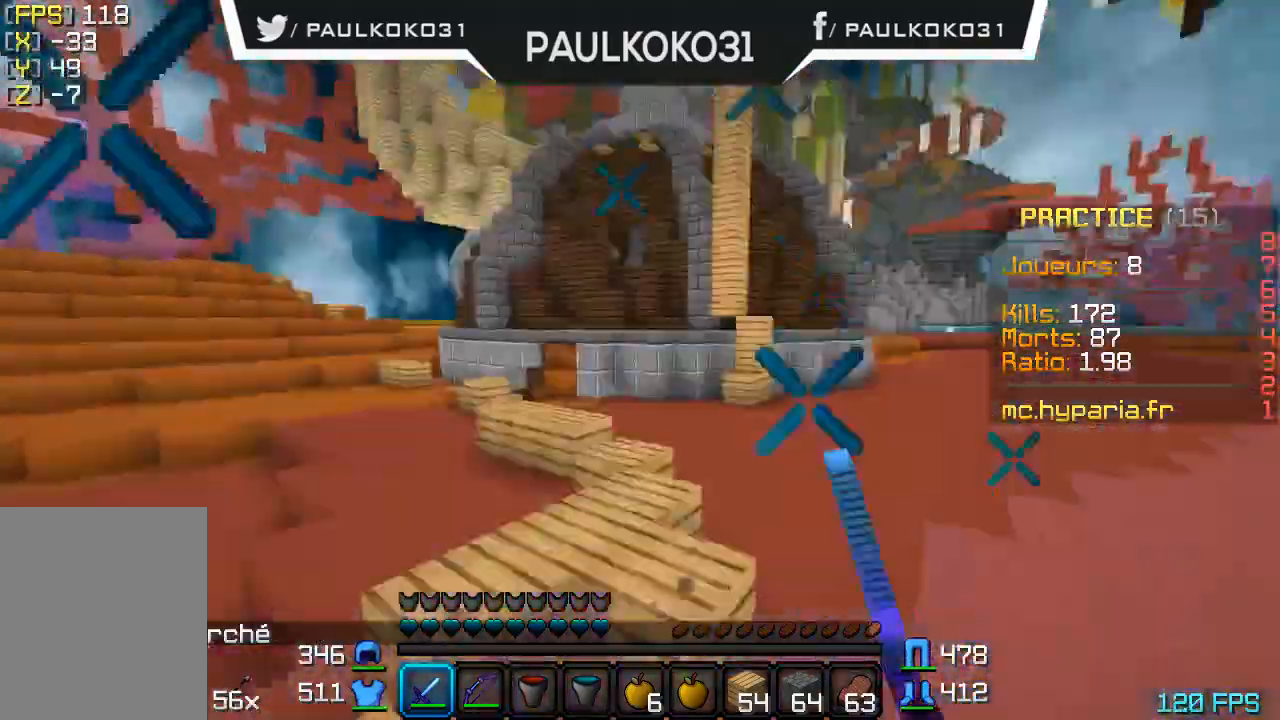
{"keys": [], "mouse": ["left"], "events": [[133, "mouse_left", "up"], [200, "mouse_left", "down"], [233, "mouse_left", "up"], [333, "mouse_left", "down"], [400, "mouse_left", "up"], [500, "mouse_left", "down"]]}
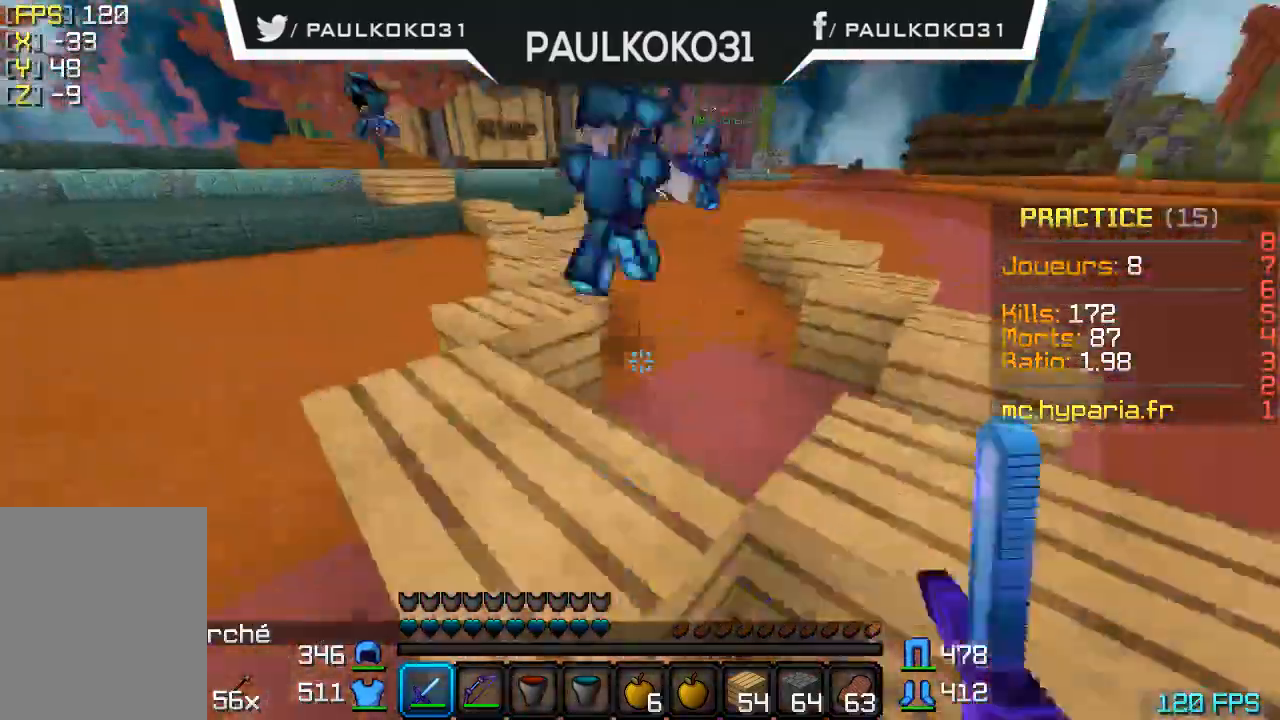
{"keys": [], "mouse": ["left"], "events": [[100, "mouse_left", "up"], [133, "mouse_left", "down"], [233, "mouse_left", "up"], [300, "mouse_left", "down"], [400, "mouse_left", "up"], [433, "mouse_left", "down"]]}
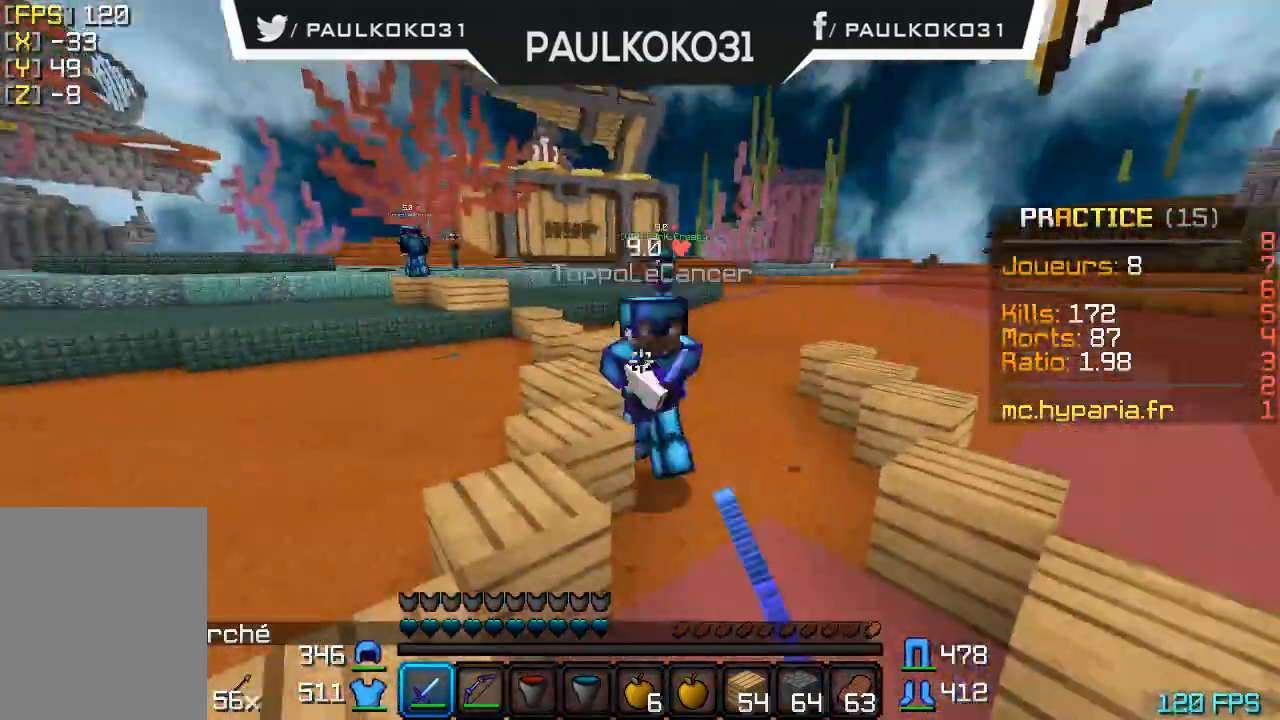
{"keys": [], "mouse": [], "events": [[33, "mouse_left", "up"], [100, "mouse_left", "down"], [200, "mouse_left", "up"], [233, "mouse_left", "down"], [366, "mouse_left", "up"], [433, "mouse_left", "down"], [500, "mouse_left", "up"]]}
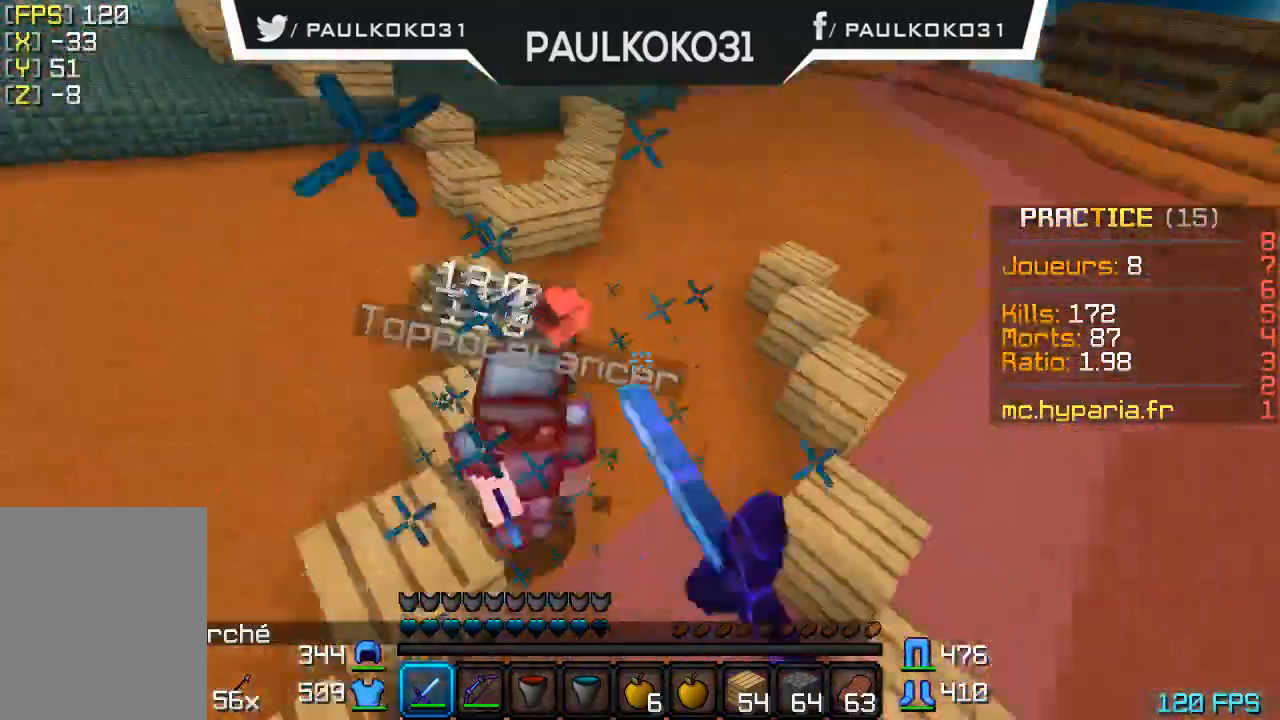
{"keys": [], "mouse": ["left"], "events": [[33, "mouse_left", "down"], [133, "mouse_left", "up"], [200, "mouse_left", "down"], [200, "mouse_right", "down"], [300, "mouse_left", "up"], [300, "mouse_right", "up"], [333, "mouse_left", "down"], [433, "mouse_left", "up"], [500, "mouse_left", "down"]]}
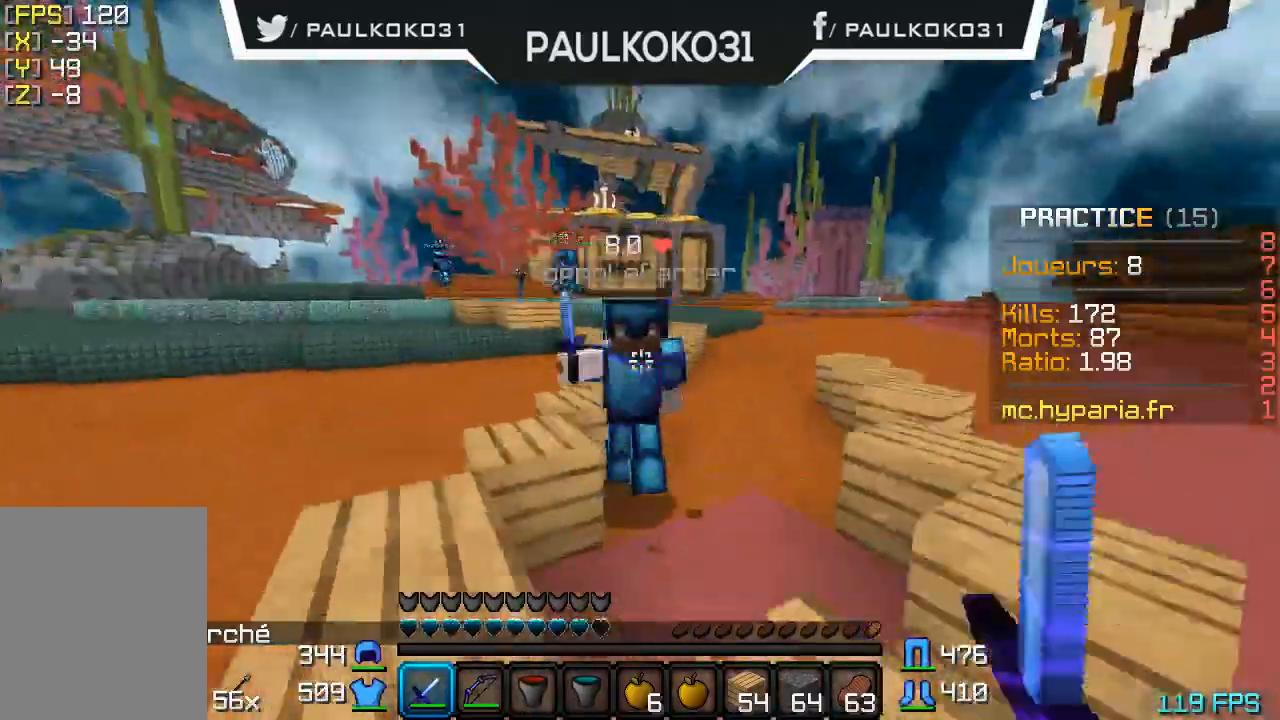
{"keys": [], "mouse": [], "events": [[33, "mouse_left", "up"], [133, "mouse_left", "down"], [333, "mouse_left", "up"], [400, "mouse_left", "down"], [500, "mouse_left", "up"]]}
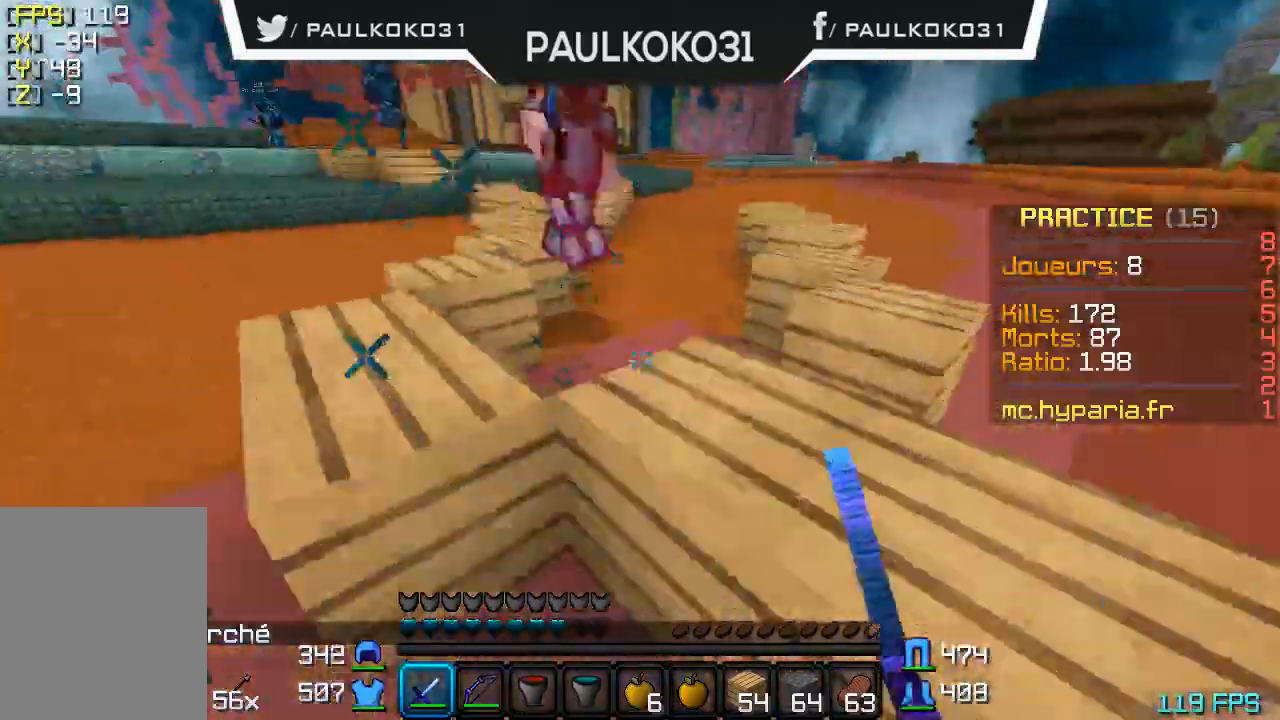
{"keys": [], "mouse": ["left"], "events": [[33, "mouse_left", "down"], [100, "mouse_left", "up"], [200, "mouse_left", "down"], [233, "mouse_left", "up"], [333, "mouse_left", "down"], [400, "mouse_left", "up"], [433, "mouse_left", "down"]]}
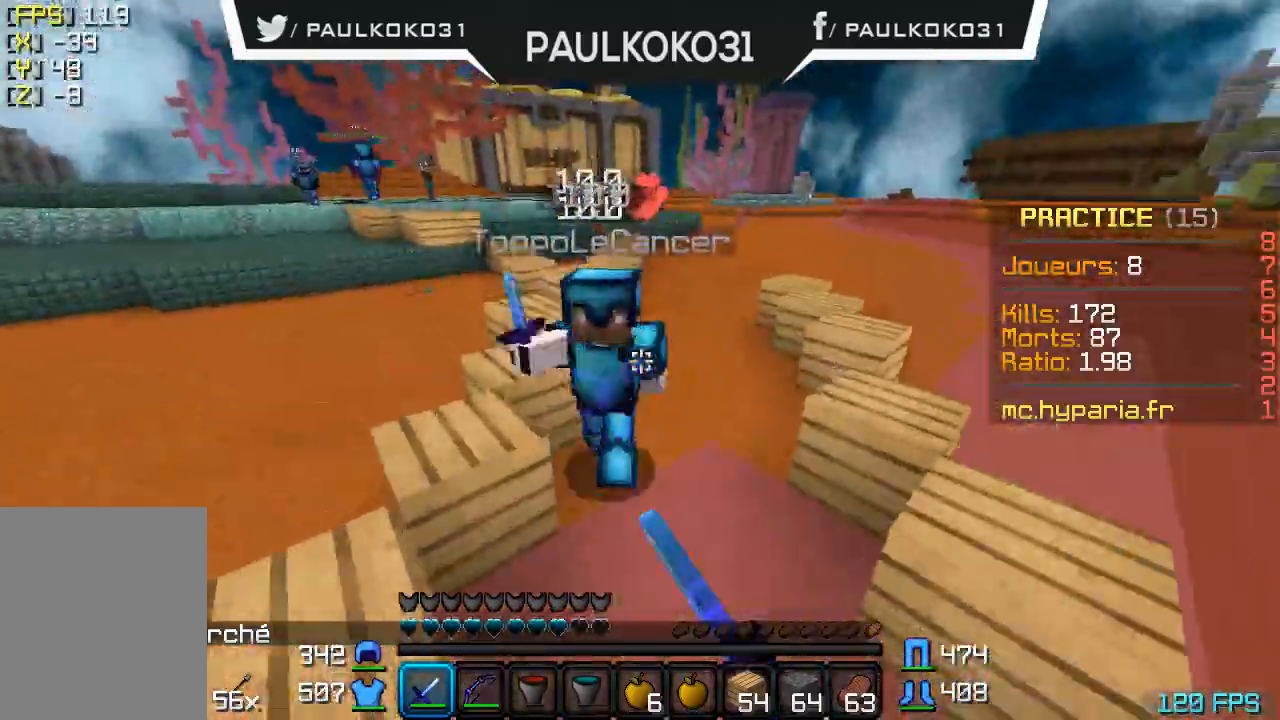
{"keys": [], "mouse": ["left"], "events": [[33, "mouse_left", "up"], [100, "mouse_left", "down"], [200, "mouse_left", "up"], [233, "mouse_left", "down"], [300, "mouse_left", "up"], [400, "mouse_left", "down"], [433, "mouse_left", "up"], [500, "mouse_left", "down"]]}
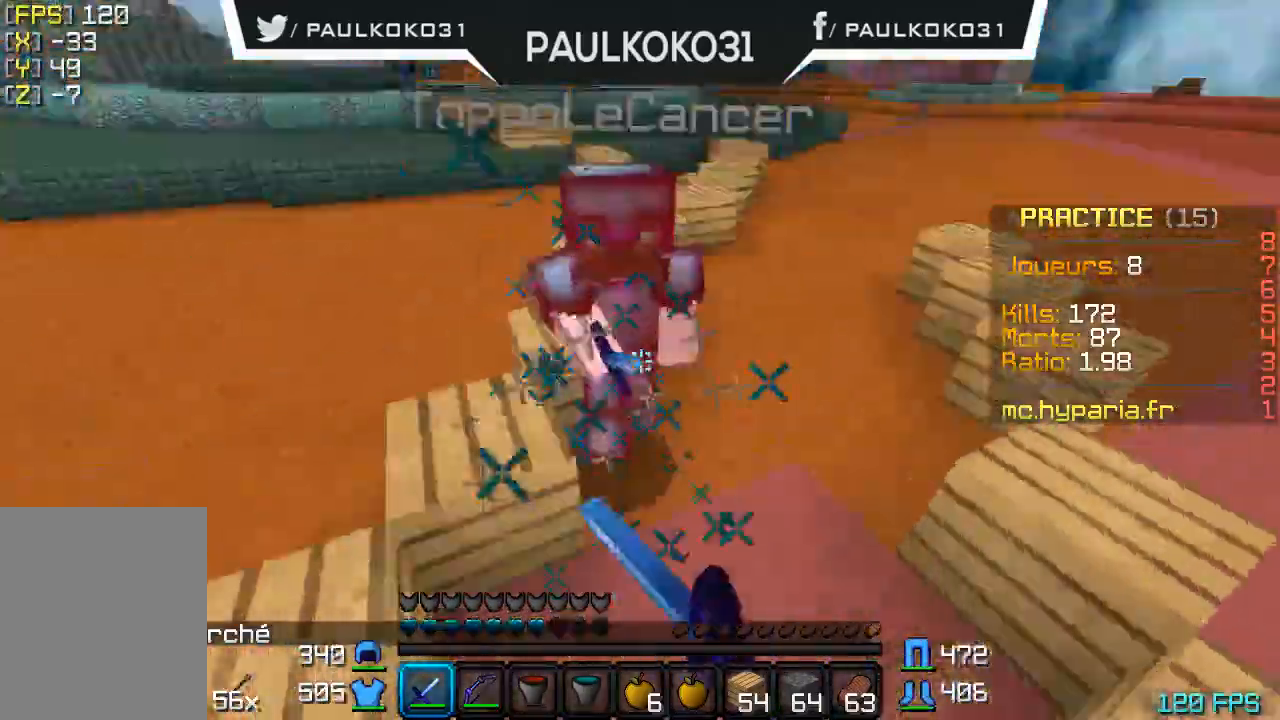
{"keys": [], "mouse": ["left"], "events": [[33, "mouse_left", "up"], [200, "mouse_left", "down"], [300, "mouse_left", "up"], [333, "mouse_left", "down"]]}
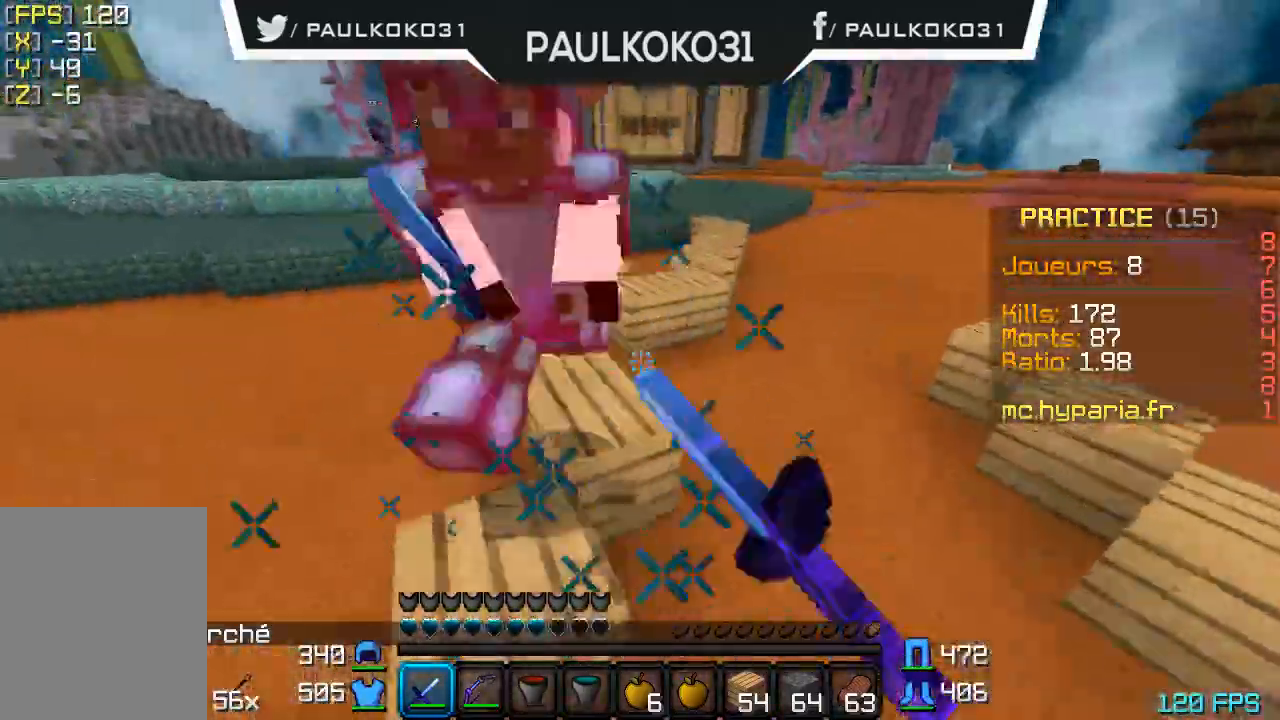
{"keys": [], "mouse": ["left"], "events": [[33, "mouse_left", "up"], [100, "mouse_left", "down"], [200, "mouse_left", "up"], [233, "mouse_left", "down"], [333, "mouse_left", "up"], [500, "mouse_left", "down"]]}
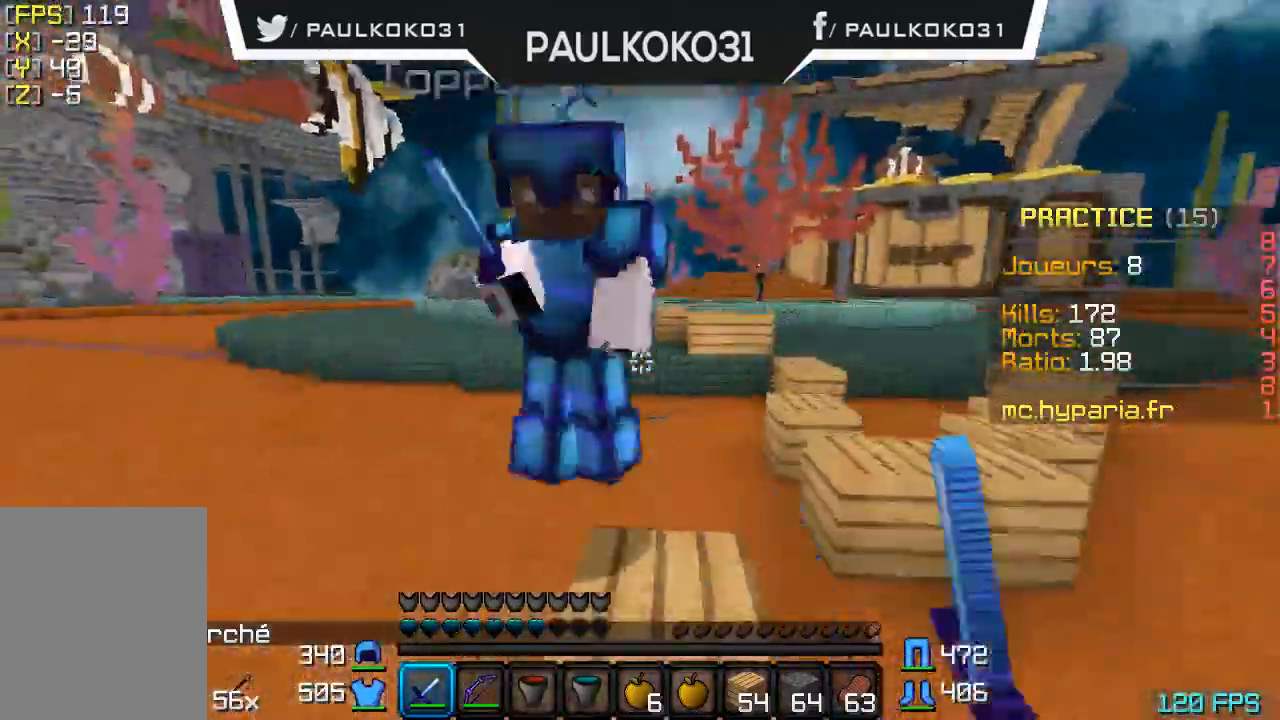
{"keys": [], "mouse": ["left"], "events": [[100, "mouse_left", "up"], [200, "mouse_left", "down"], [300, "mouse_left", "up"], [400, "mouse_left", "down"], [433, "mouse_left", "up"], [500, "mouse_left", "down"]]}
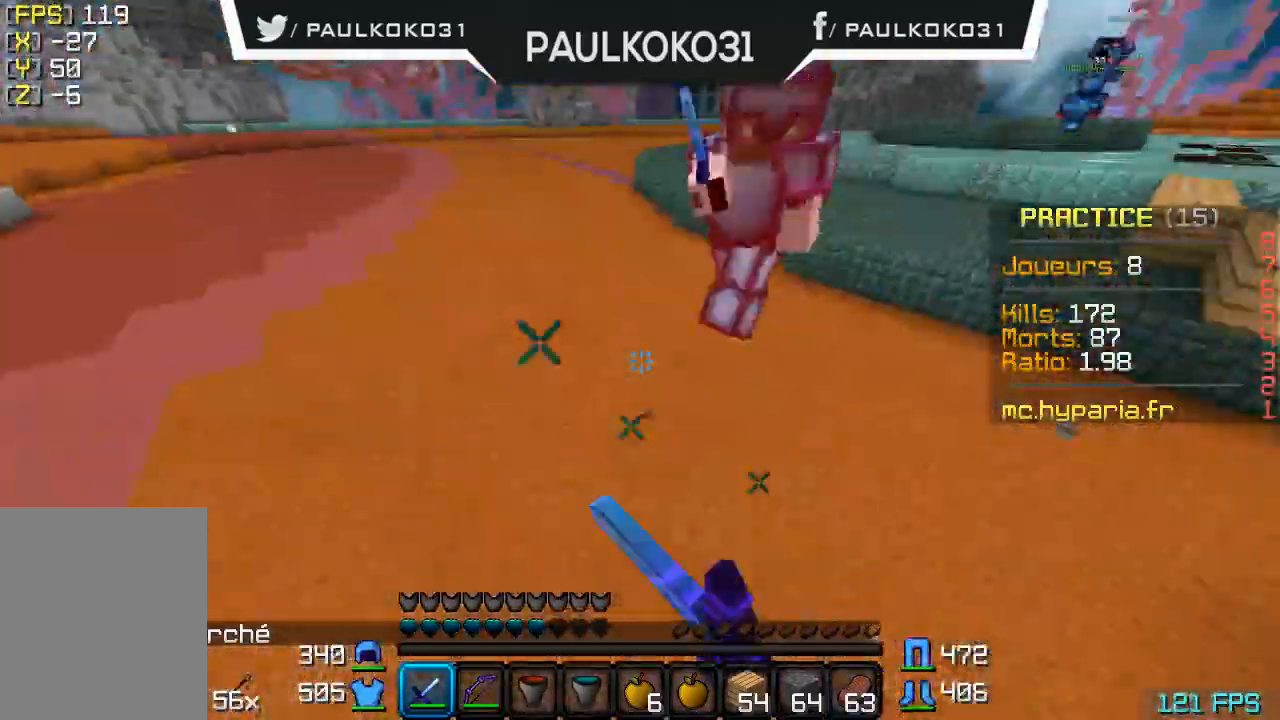
{"keys": [], "mouse": ["left"], "events": [[33, "mouse_left", "up"], [233, "mouse_left", "down"], [300, "mouse_left", "up"], [400, "mouse_left", "down"], [433, "mouse_left", "up"], [500, "mouse_left", "down"]]}
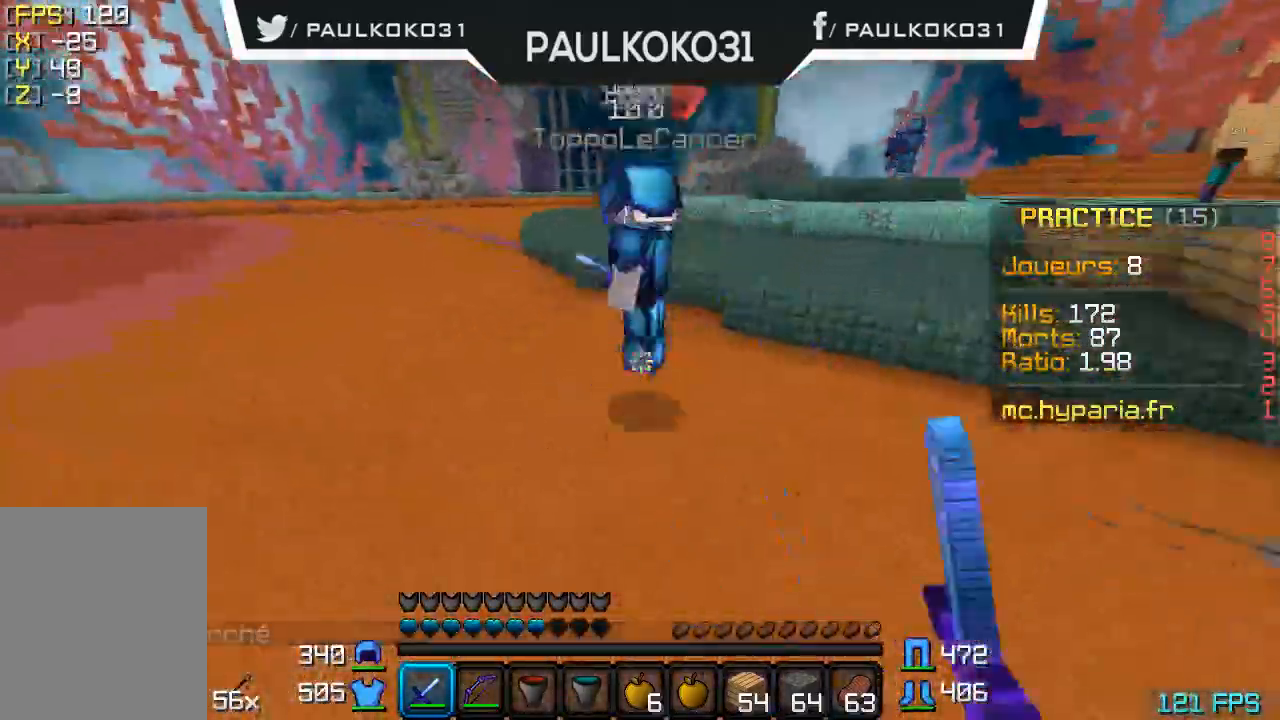
{"keys": [], "mouse": ["left"], "events": [[100, "mouse_left", "up"], [166, "mouse_left", "down"], [233, "mouse_left", "up"], [300, "mouse_left", "down"], [400, "mouse_left", "up"], [466, "mouse_left", "down"]]}
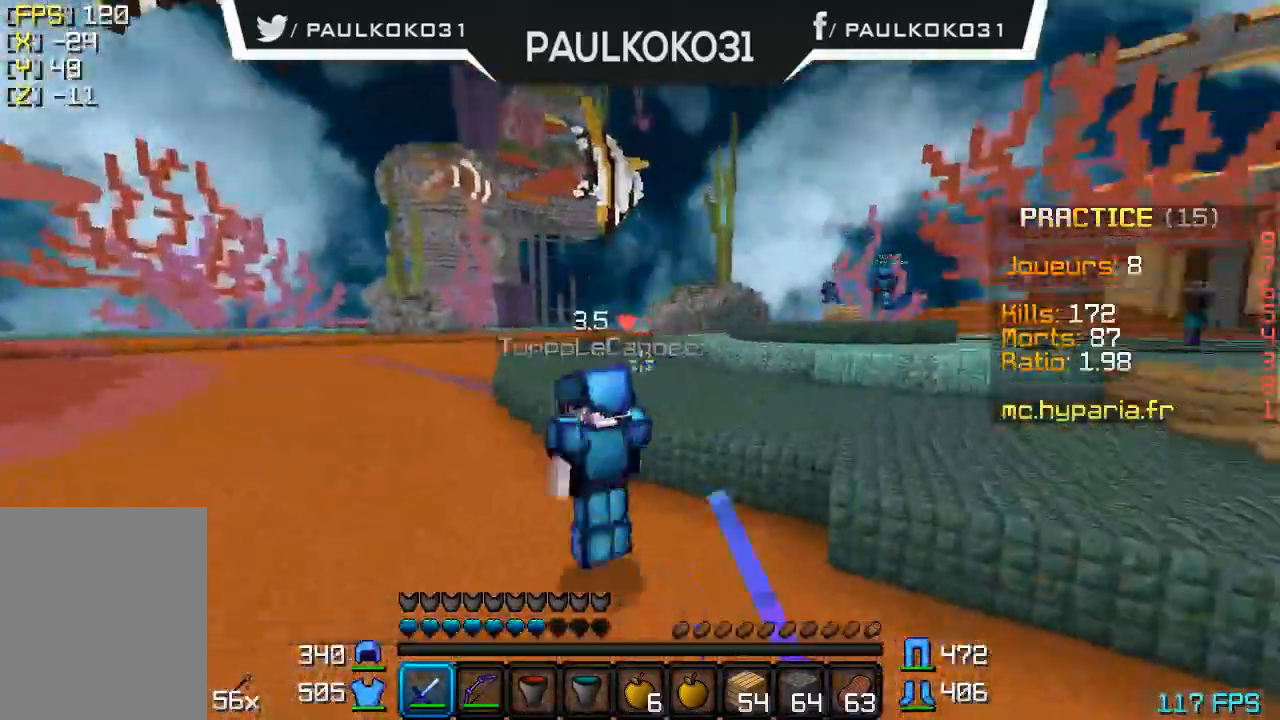
{"keys": [], "mouse": [], "events": [[33, "mouse_left", "up"], [100, "mouse_left", "down"], [200, "mouse_left", "up"], [266, "mouse_left", "down"], [333, "mouse_left", "up"], [400, "mouse_left", "down"], [500, "mouse_left", "up"]]}
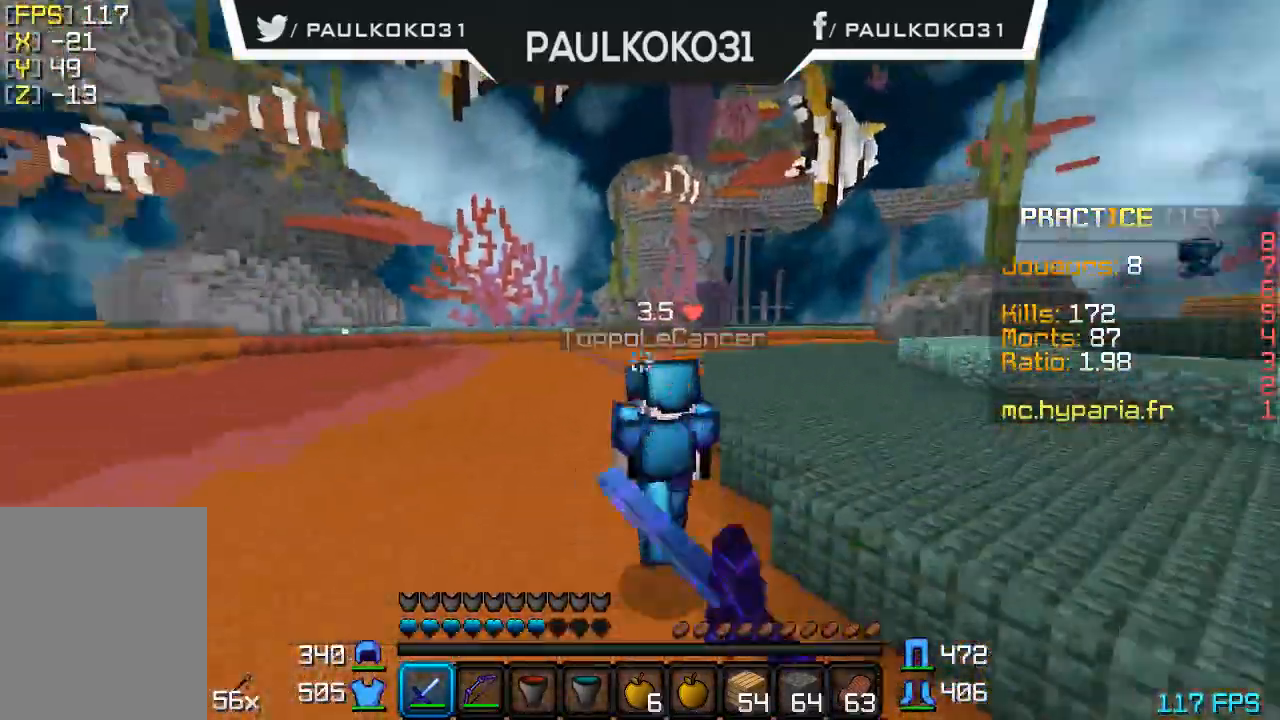
{"keys": [], "mouse": [], "events": [[333, "mouse_left", "down"], [433, "mouse_left", "up"]]}
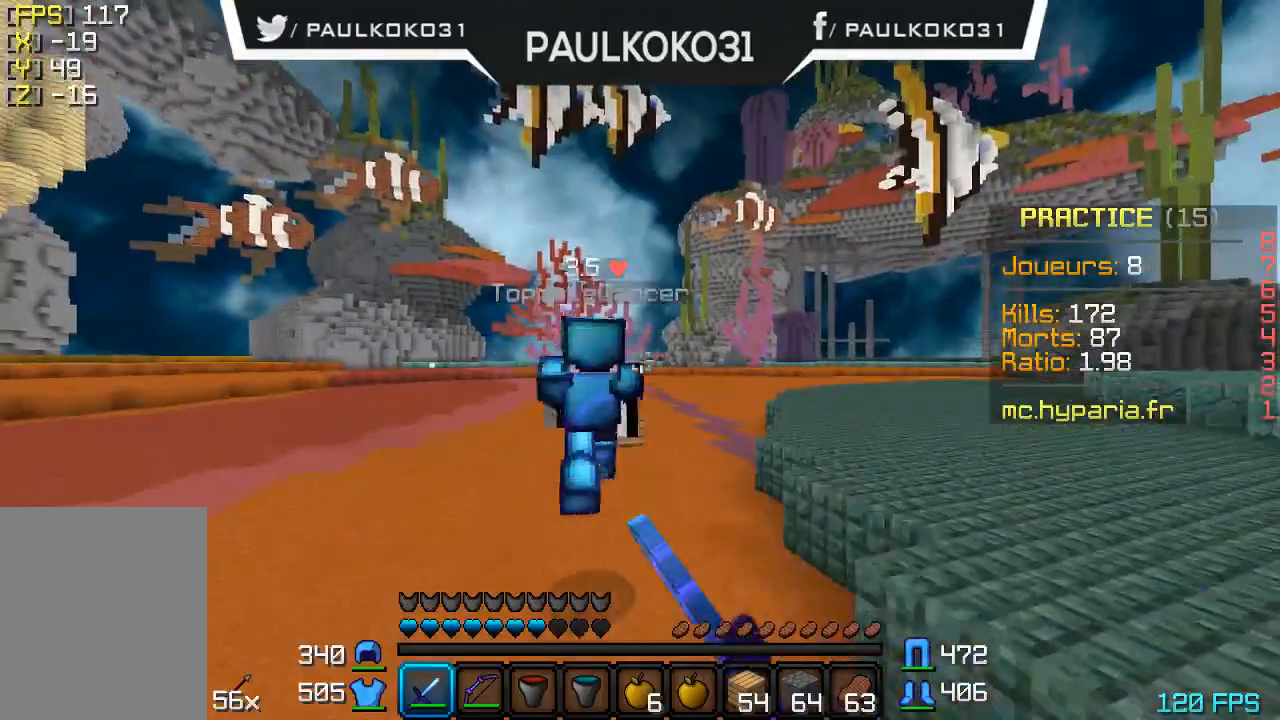
{"keys": [], "mouse": [], "events": []}
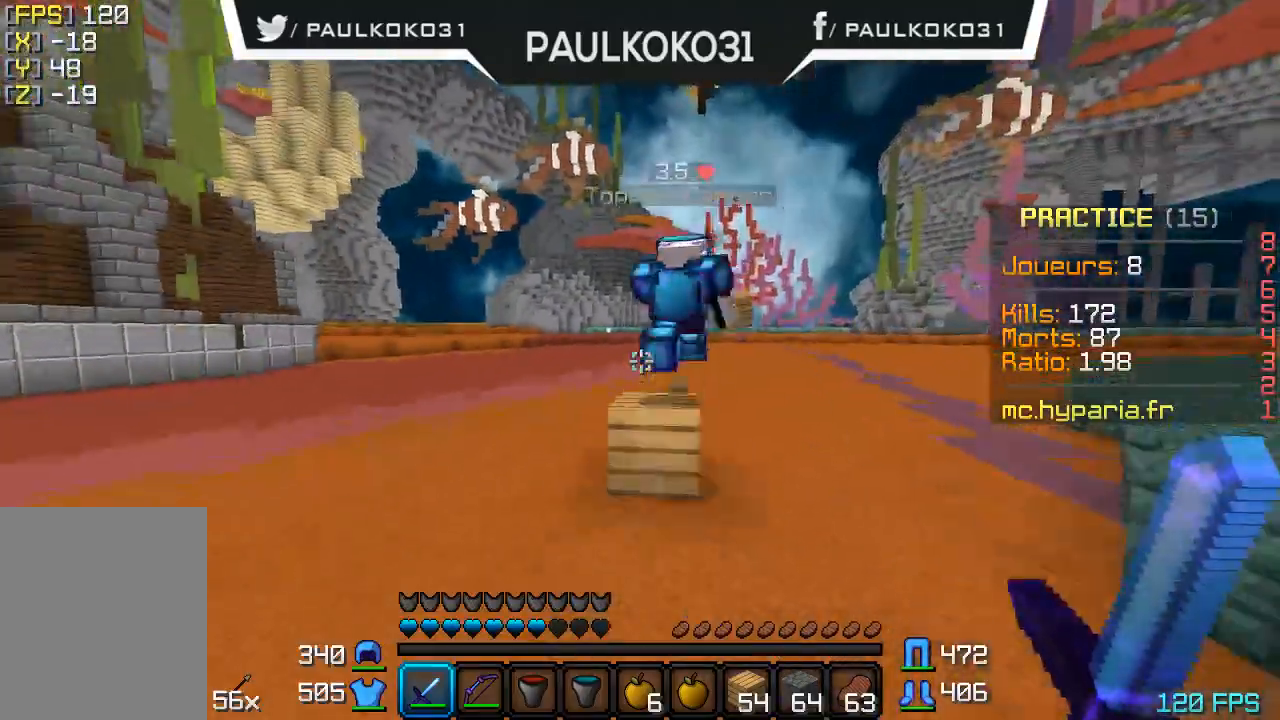
{"keys": [], "mouse": [], "events": [[100, "mouse_left", "down"], [200, "mouse_left", "up"], [233, "mouse_left", "down"], [333, "mouse_left", "up"]]}
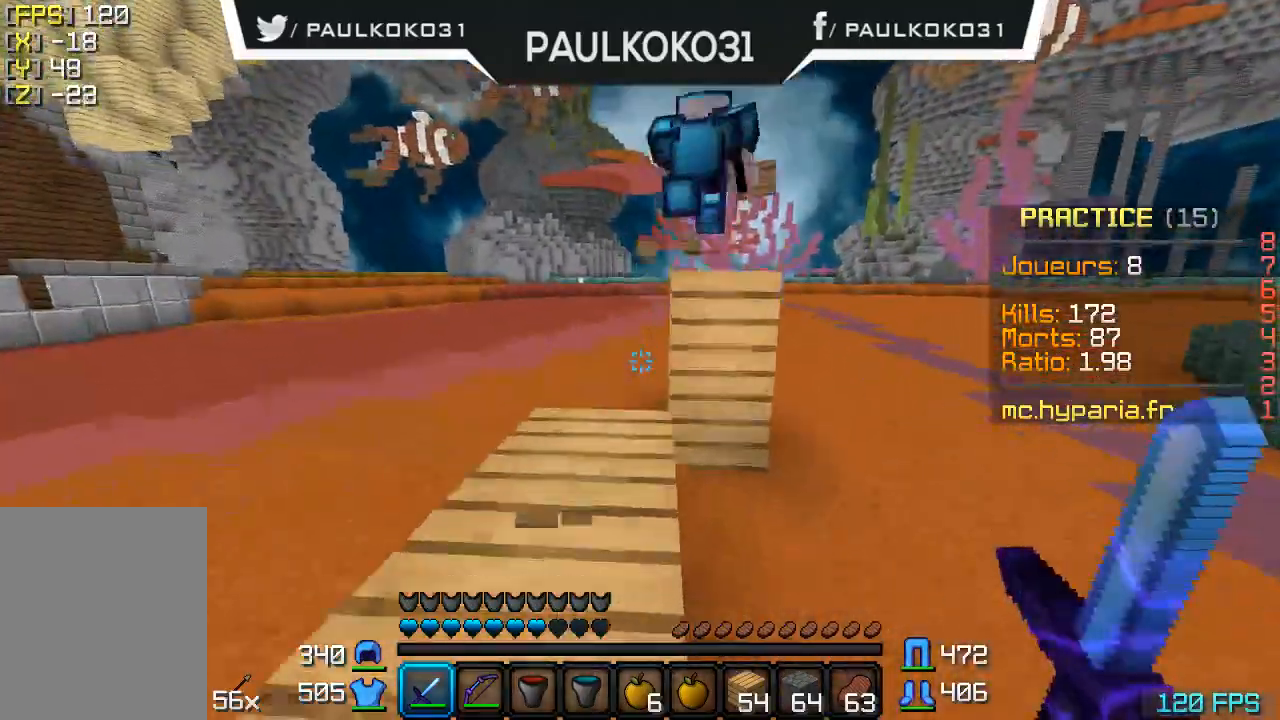
{"keys": [], "mouse": [], "events": []}
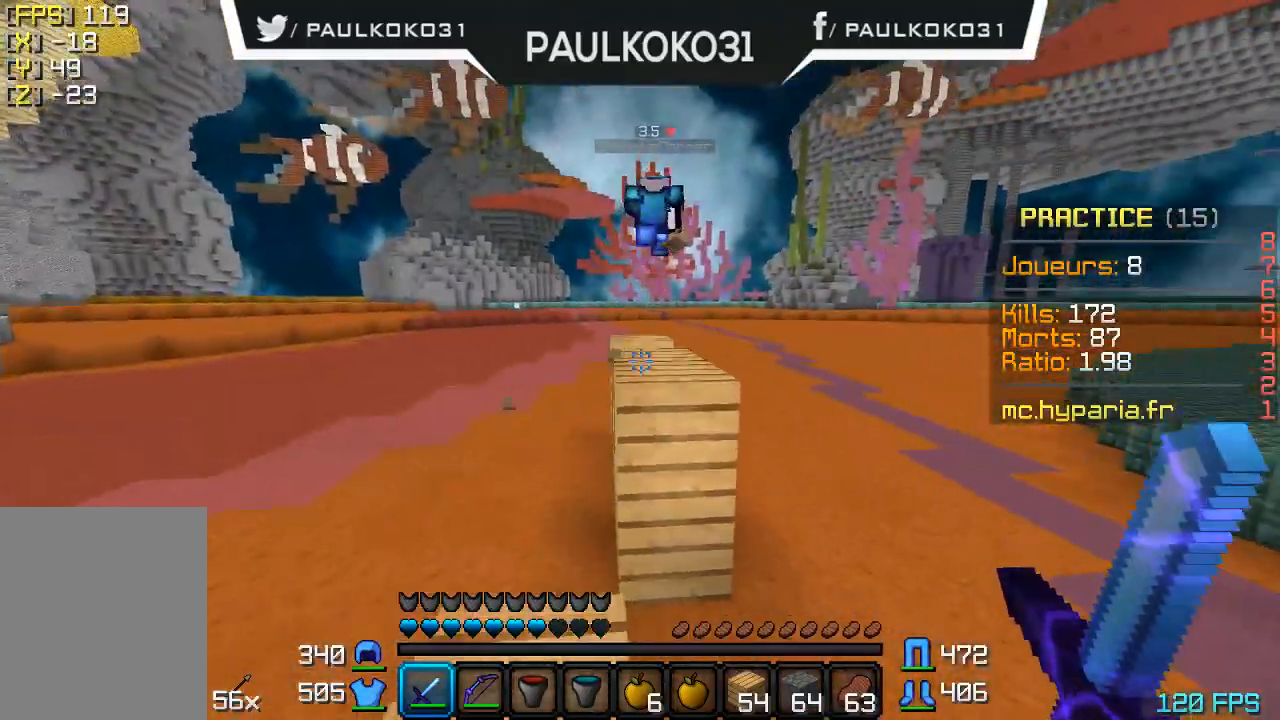
{"keys": [], "mouse": [], "events": []}
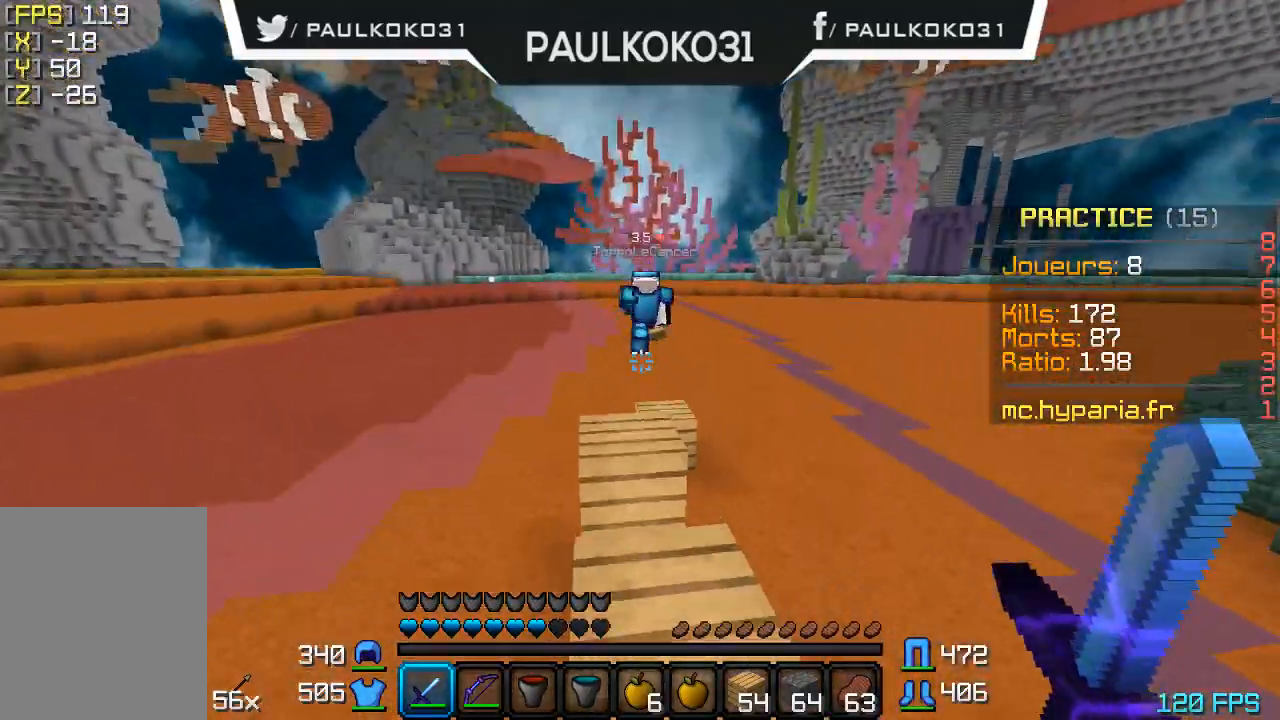
{"keys": [], "mouse": [], "events": []}